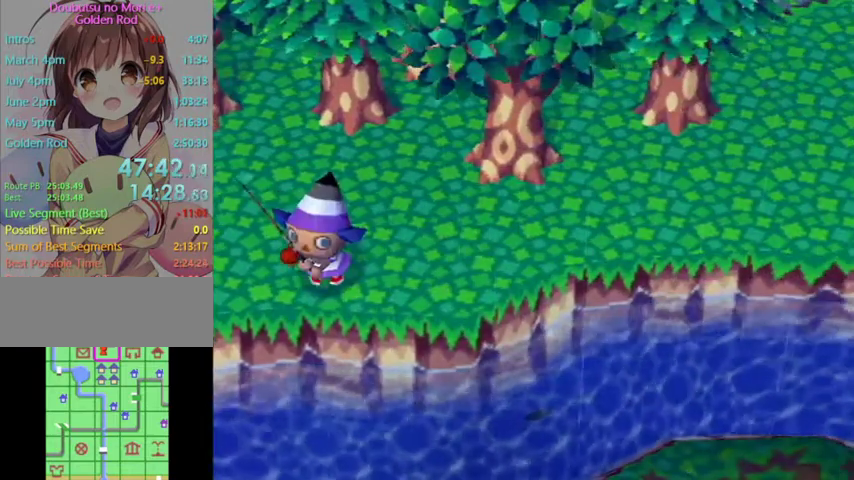
Gameplay with a controller (Nintendo layout); each line is a JSON object with the inputs held at the frame after it. "events" lists button and stick changes between this image and that frame as [ms after this image, input, new state], when the widget could be followed in between. Not read: L3 R3 Z.
{"buttons": ["L1"], "left_stick": "right", "right_stick": "center", "events": [[333, "left_stick", "right"], [467, "L1", "down"]]}
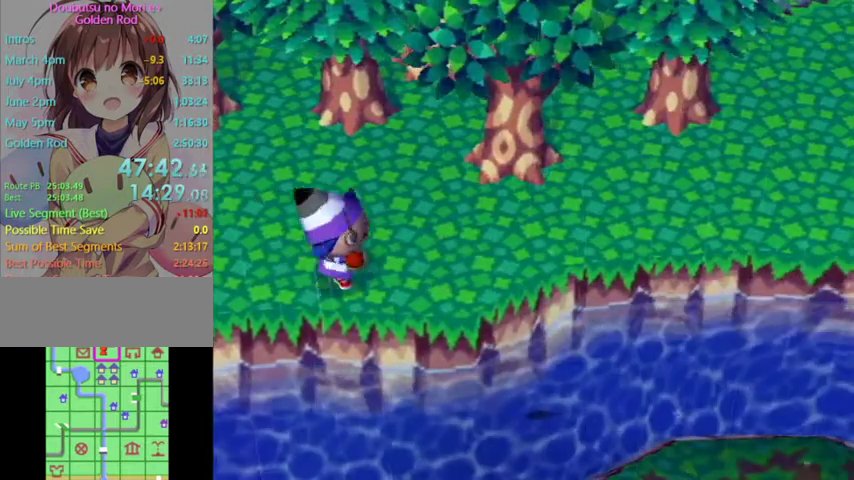
{"buttons": ["L1"], "left_stick": "down-left", "right_stick": "center", "events": [[267, "left_stick", "down-left"]]}
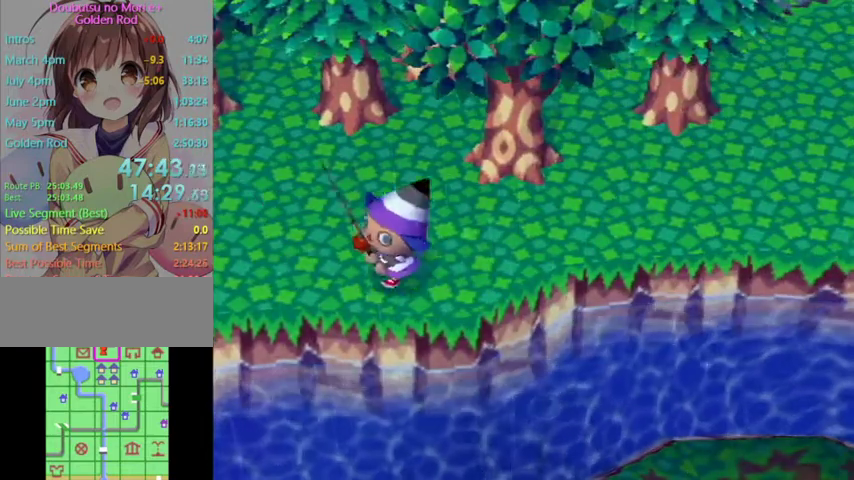
{"buttons": ["L1"], "left_stick": "down-left", "right_stick": "center", "events": []}
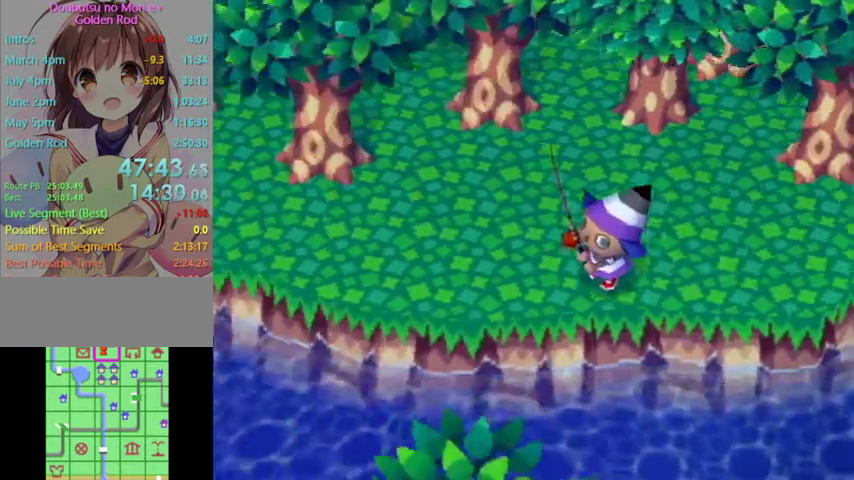
{"buttons": [], "left_stick": "left", "right_stick": "center", "events": [[33, "R1", "down"], [67, "R1", "up"], [100, "L1", "up"], [100, "left_stick", "center"], [367, "left_stick", "left"]]}
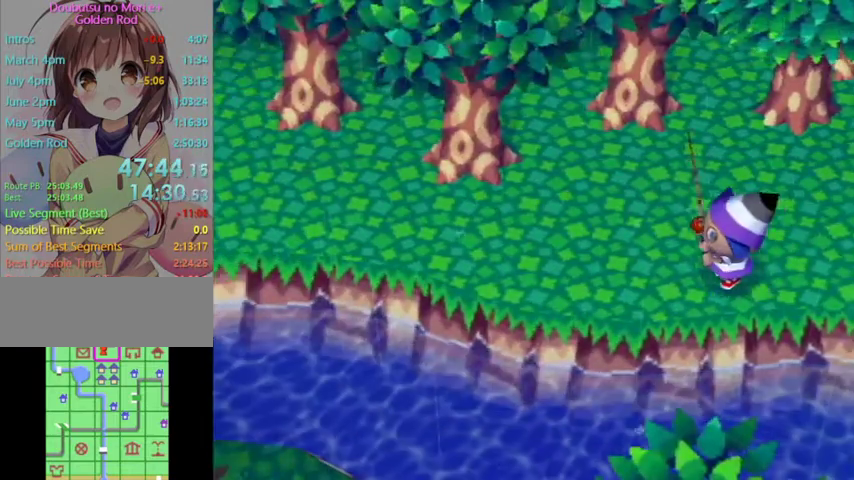
{"buttons": [], "left_stick": "left", "right_stick": "center", "events": []}
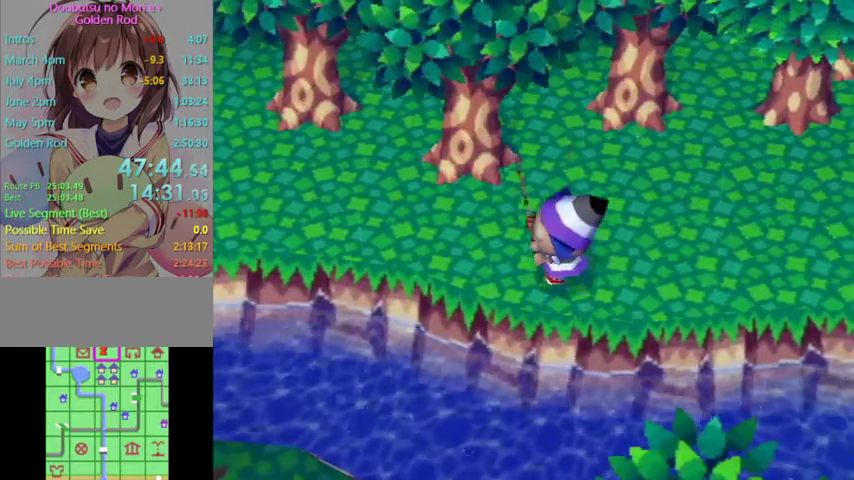
{"buttons": [], "left_stick": "left", "right_stick": "center", "events": []}
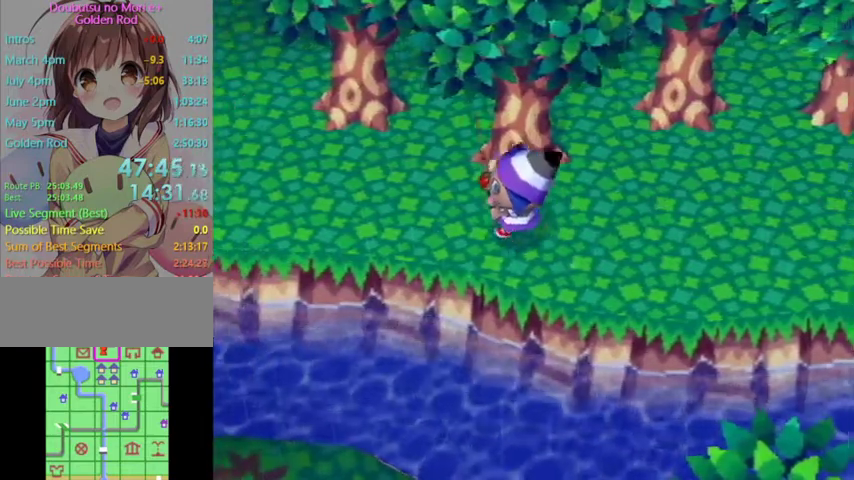
{"buttons": [], "left_stick": "left", "right_stick": "center", "events": []}
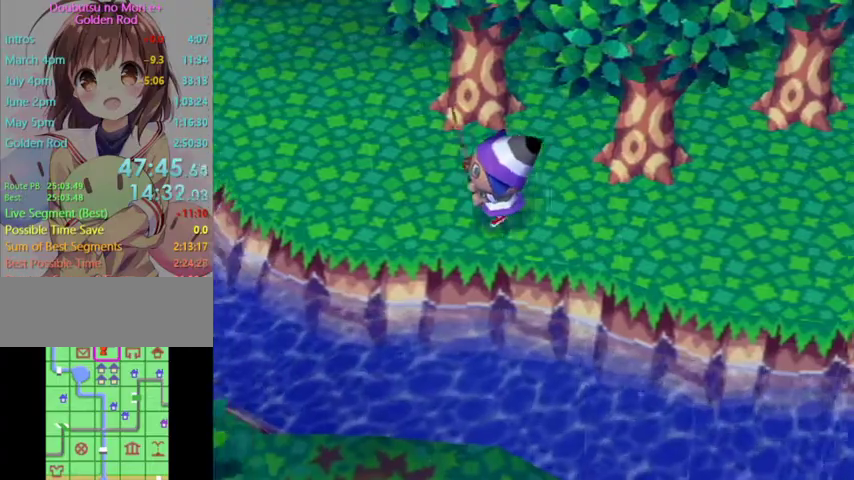
{"buttons": [], "left_stick": "center", "right_stick": "center", "events": [[467, "left_stick", "center"]]}
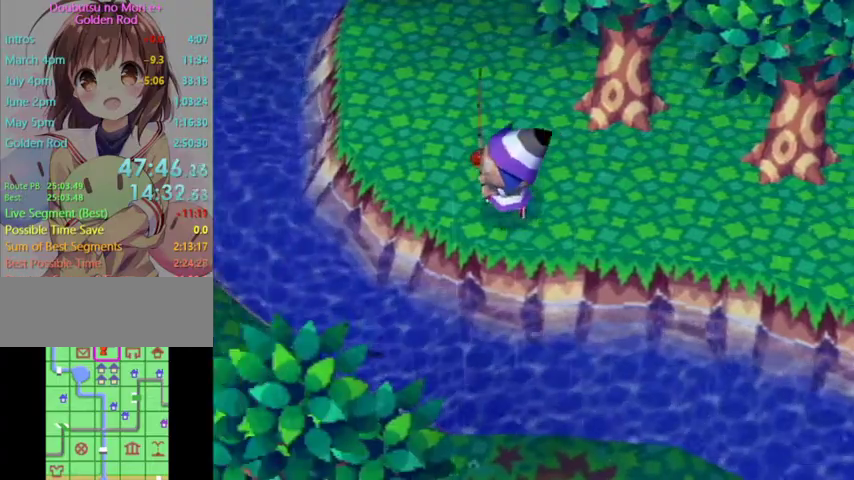
{"buttons": ["L1"], "left_stick": "up-left", "right_stick": "center", "events": [[133, "left_stick", "left"], [200, "L1", "down"], [433, "left_stick", "up-left"]]}
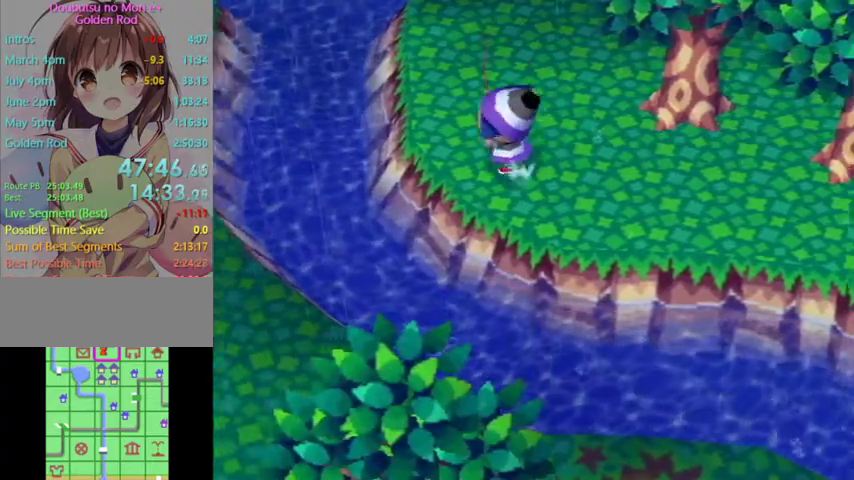
{"buttons": ["L1"], "left_stick": "up", "right_stick": "center"}
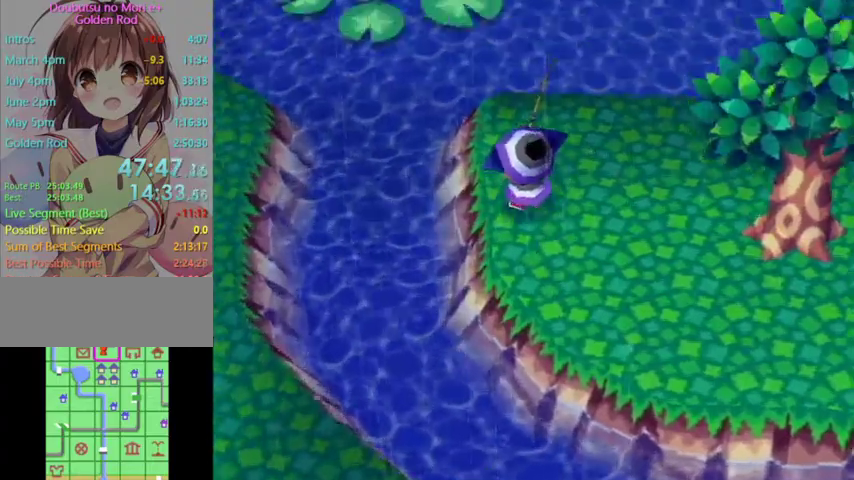
{"buttons": [], "left_stick": "down", "right_stick": "center"}
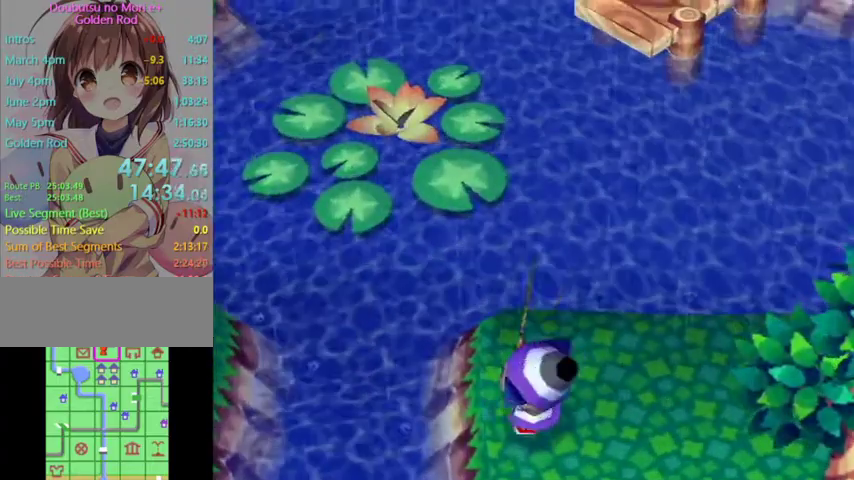
{"buttons": [], "left_stick": "down-right", "right_stick": "center", "events": [[467, "left_stick", "down-right"]]}
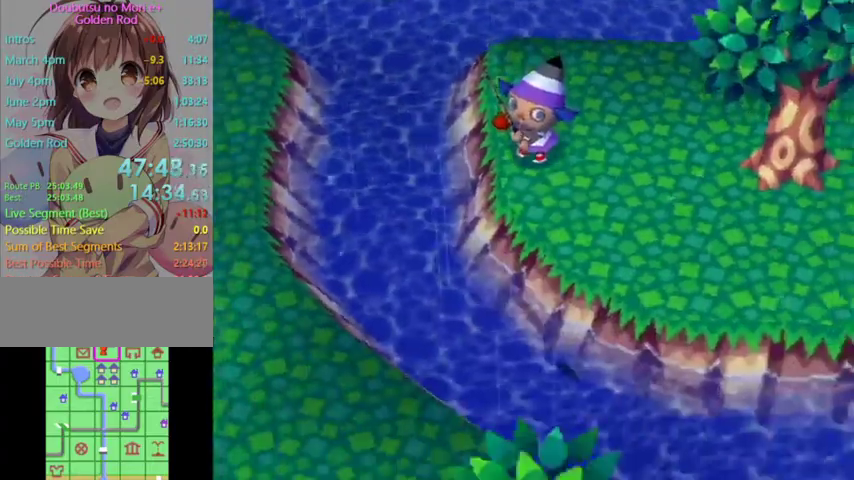
{"buttons": [], "left_stick": "down-right", "right_stick": "center", "events": []}
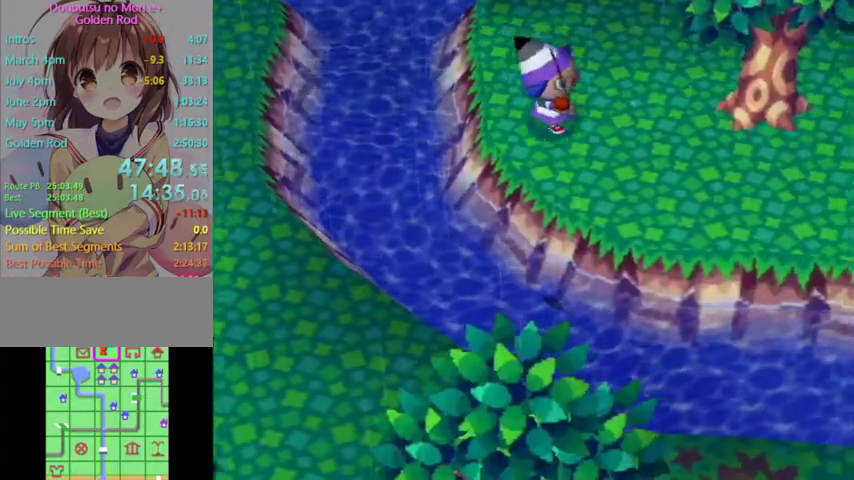
{"buttons": ["L1"], "left_stick": "up-left", "right_stick": "center", "events": [[233, "L1", "down"], [267, "left_stick", "down-left"], [433, "left_stick", "up-left"]]}
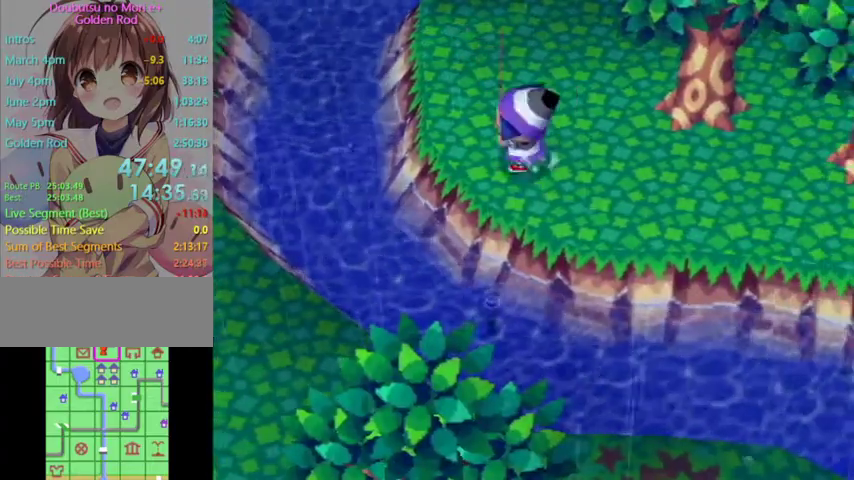
{"buttons": ["L1"], "left_stick": "up", "right_stick": "center", "events": [[33, "left_stick", "up"]]}
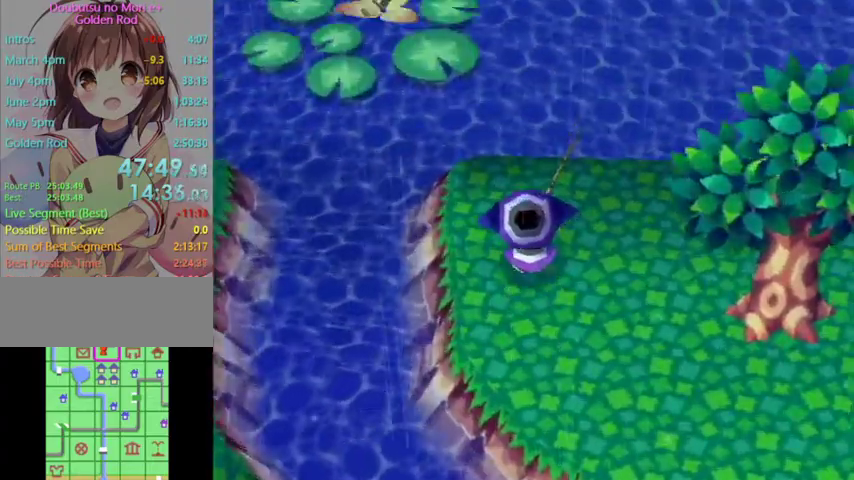
{"buttons": [], "left_stick": "down", "right_stick": "center", "events": [[100, "left_stick", "center"], [133, "L1", "up"], [333, "left_stick", "down"]]}
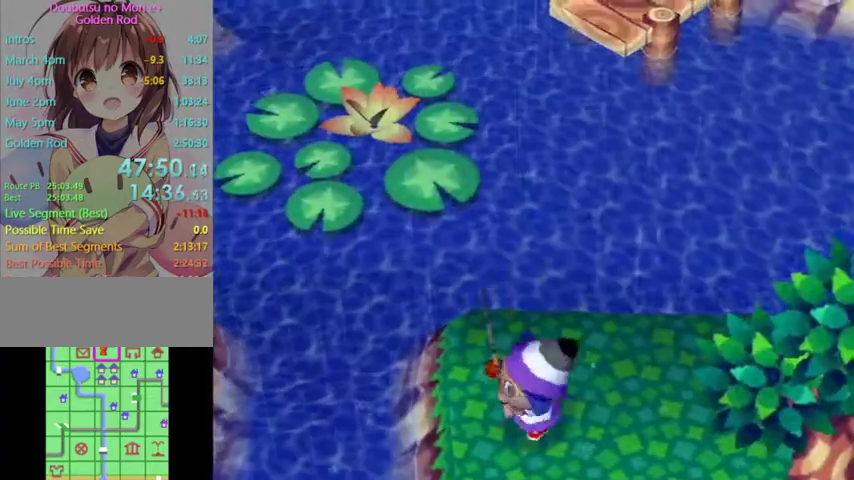
{"buttons": [], "left_stick": "center", "right_stick": "center", "events": [[400, "left_stick", "center"]]}
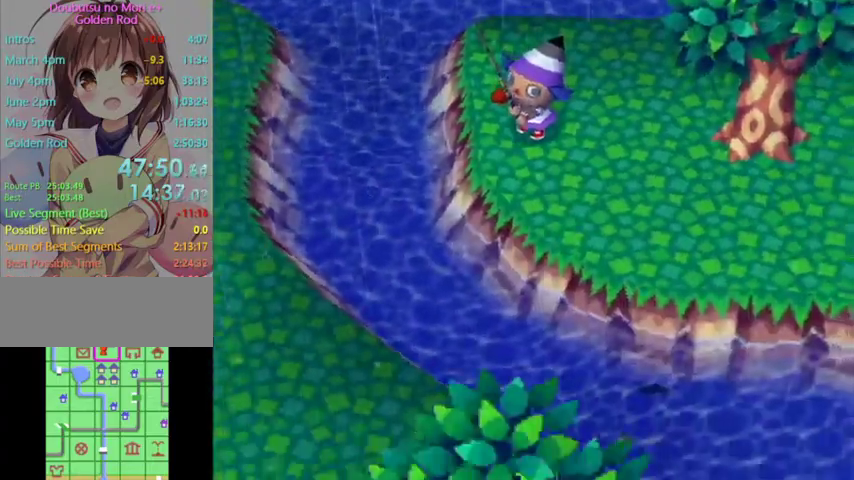
{"buttons": [], "left_stick": "down-right", "right_stick": "center", "events": [[233, "left_stick", "down-right"]]}
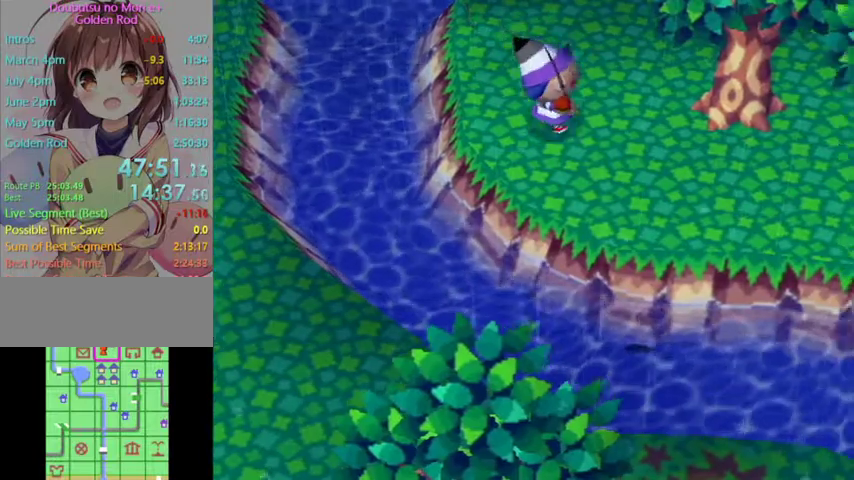
{"buttons": ["L1"], "left_stick": "up-left", "right_stick": "center", "events": [[167, "L1", "down"], [333, "left_stick", "down-left"], [467, "left_stick", "up-left"]]}
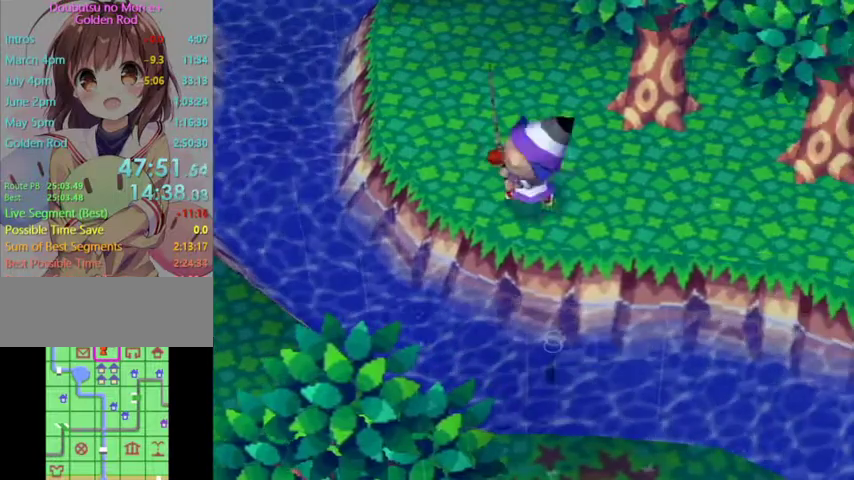
{"buttons": ["L1"], "left_stick": "up", "right_stick": "center", "events": [[367, "left_stick", "up"]]}
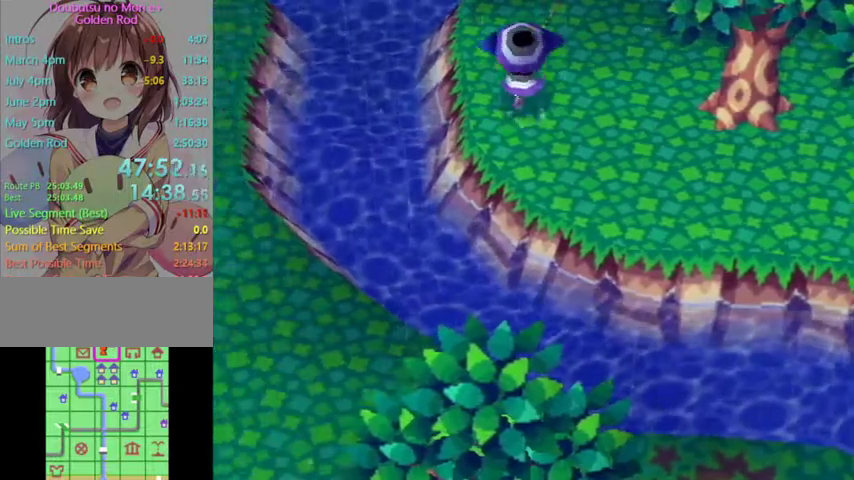
{"buttons": [], "left_stick": "down", "right_stick": "center", "events": [[233, "left_stick", "center"], [267, "L1", "up"], [500, "left_stick", "down"]]}
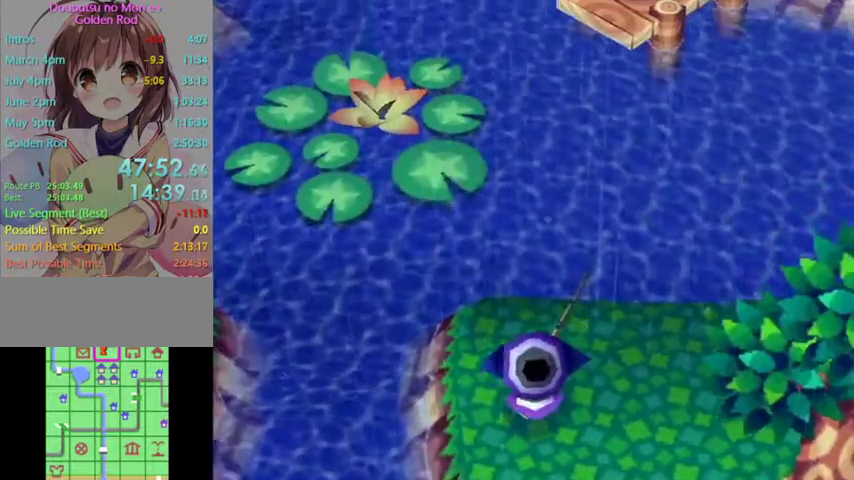
{"buttons": [], "left_stick": "down", "right_stick": "center", "events": []}
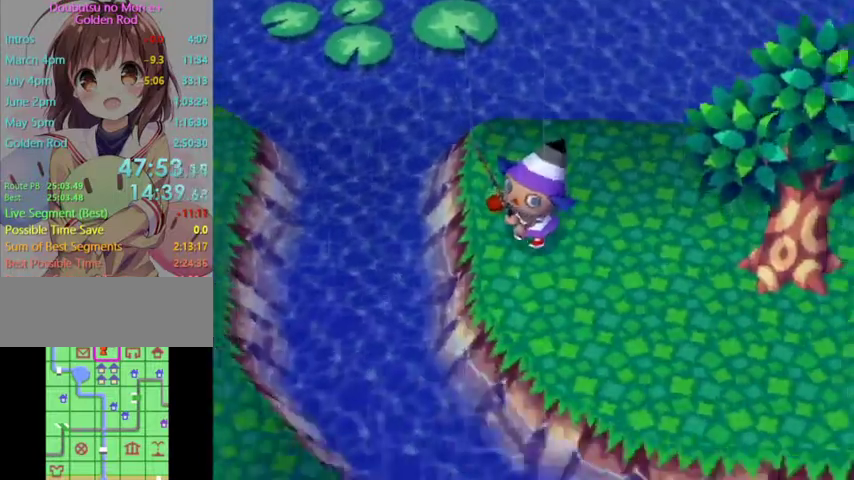
{"buttons": [], "left_stick": "down-right", "right_stick": "center", "events": [[233, "left_stick", "center"], [467, "left_stick", "down-right"]]}
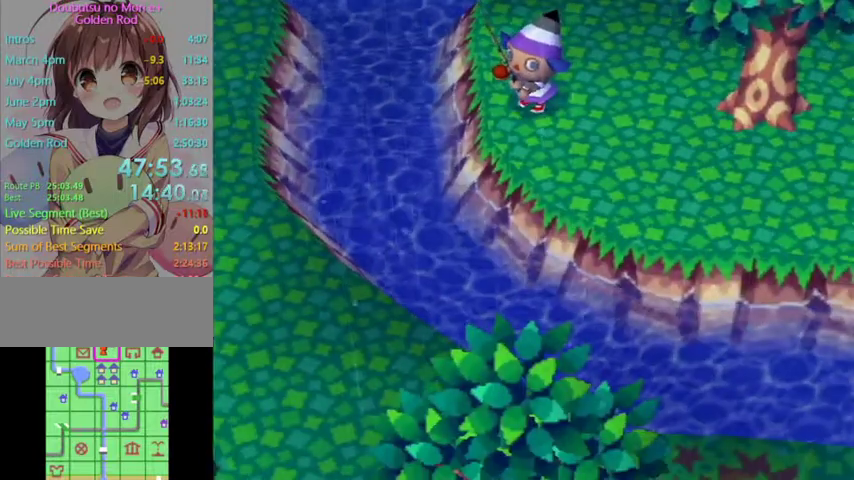
{"buttons": [], "left_stick": "down-right", "right_stick": "center", "events": []}
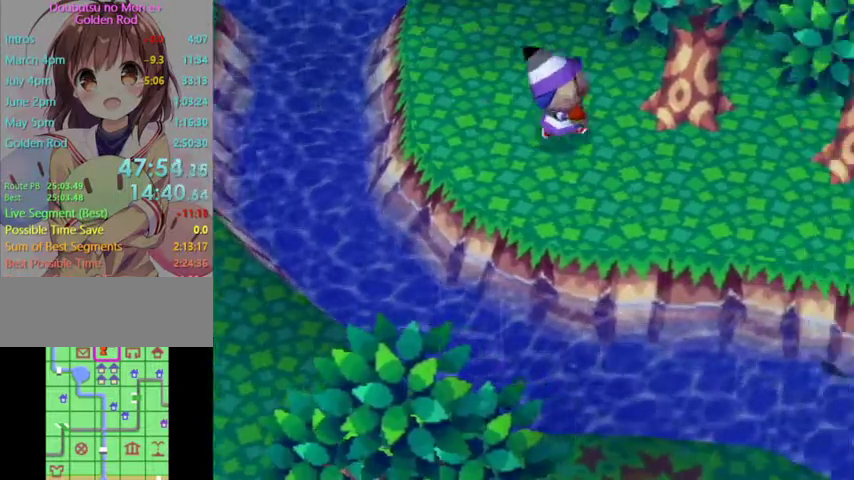
{"buttons": [], "left_stick": "down-right", "right_stick": "center", "events": []}
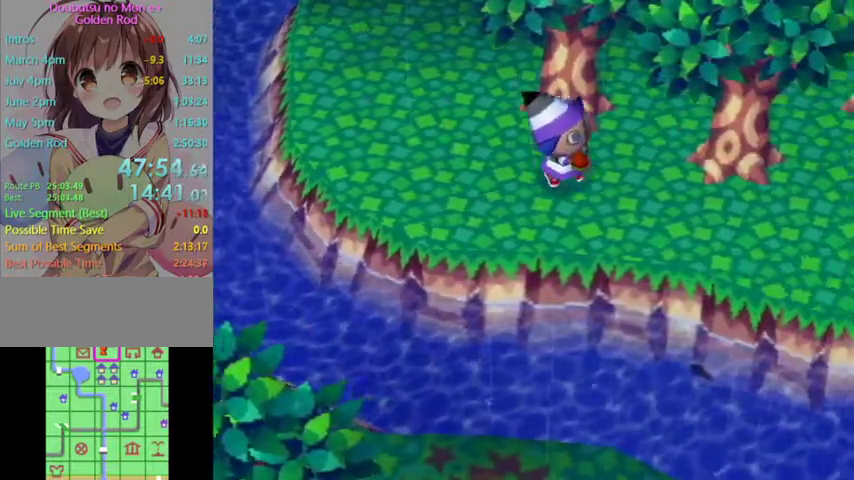
{"buttons": ["L1"], "left_stick": "left", "right_stick": "center", "events": [[200, "L1", "down"], [267, "left_stick", "down-left"], [400, "left_stick", "left"]]}
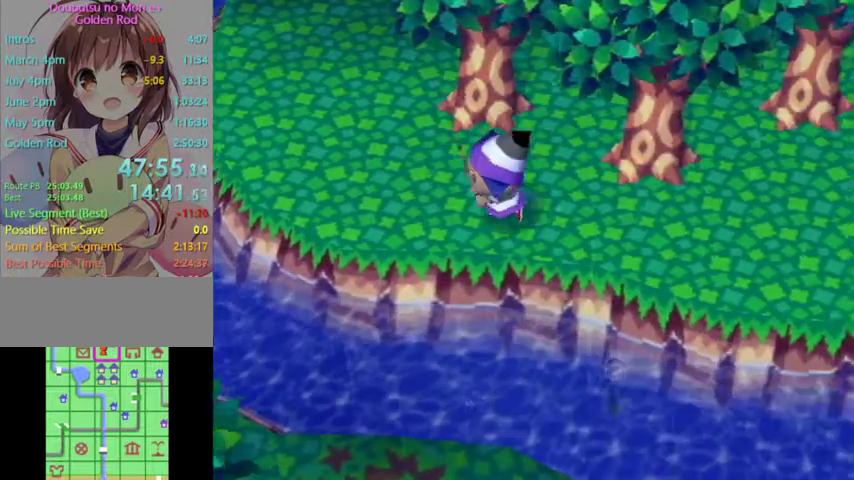
{"buttons": ["L1"], "left_stick": "up", "right_stick": "center", "events": [[133, "left_stick", "up-left"], [433, "left_stick", "up"]]}